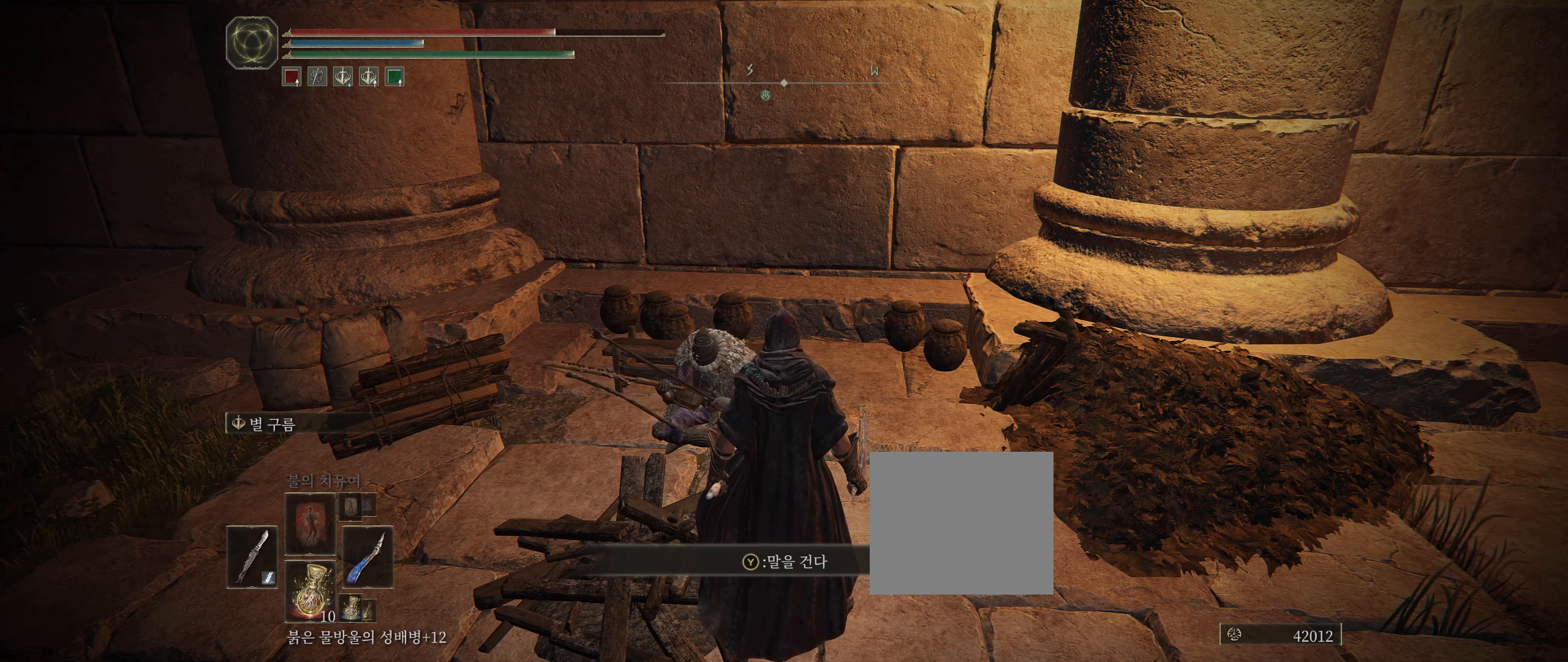
Gameplay with a controller (Xbox layout); each line is a JSON object with the inputs held at the frame after it. "events" lists button and stick changes between this image and that frame as [ms after this image, input, new state], when the widget could be followed in between. Not read: DPAD_DOWN DPAD_LEFT DPAD_RIGHT DPAD_UP HOME L1 L3 R1 R3 other_buttons right_stick.
{"buttons": [], "left_stick": "center", "events": [[133, "SELECT", "down"], [233, "SELECT", "up"]]}
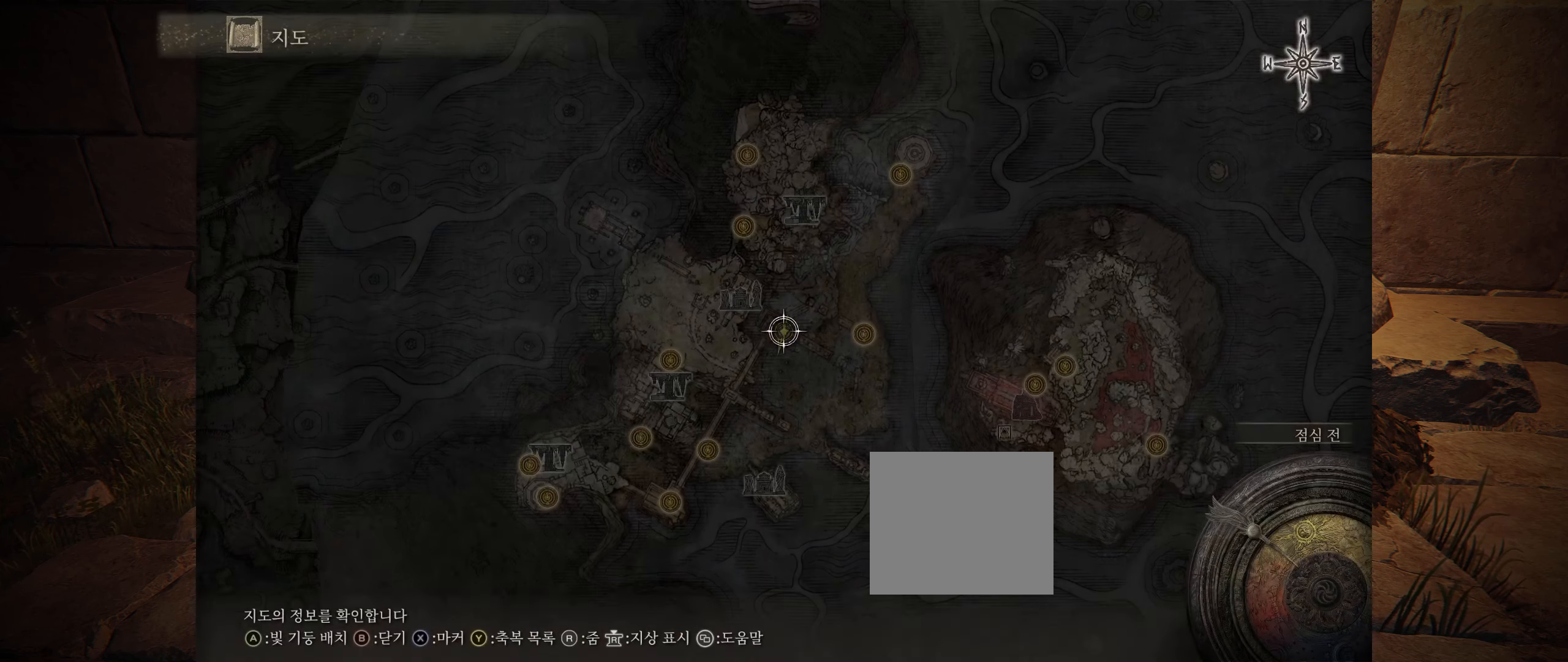
{"buttons": [], "left_stick": "center", "events": []}
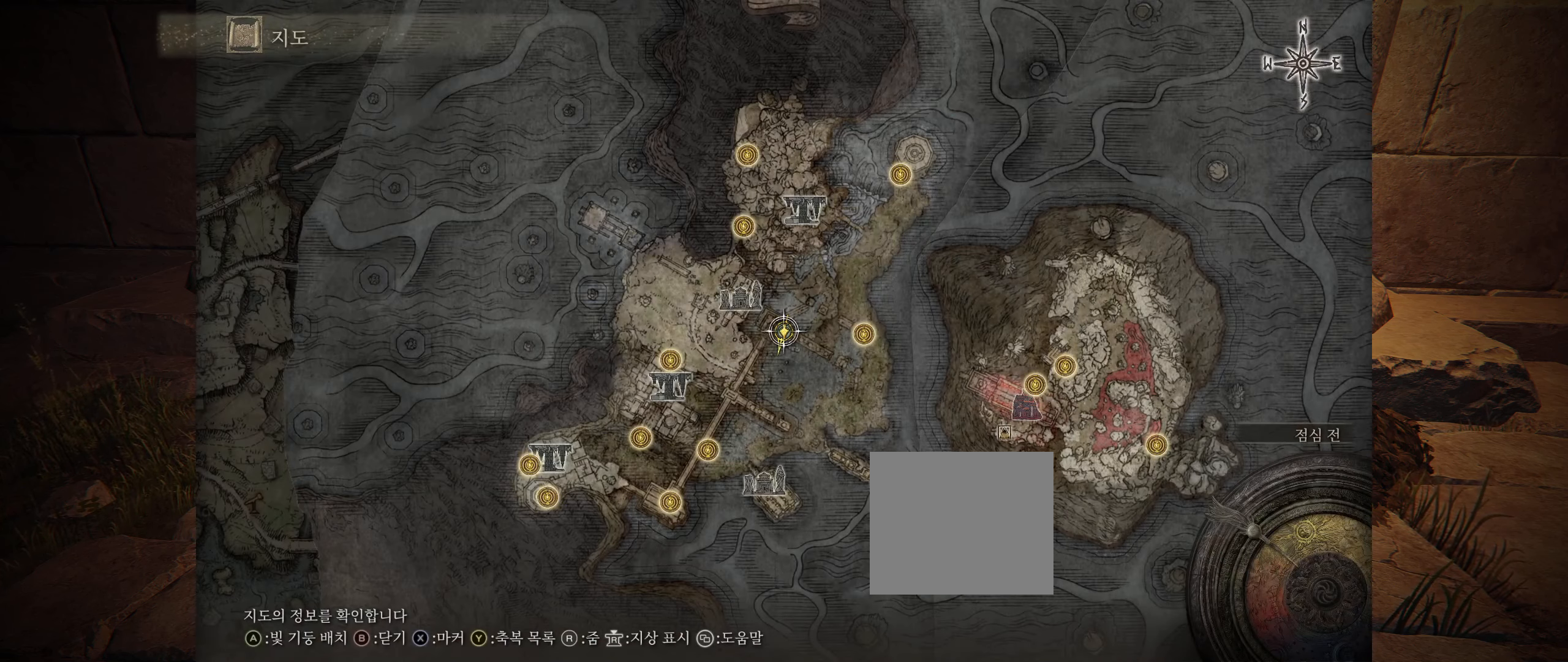
{"buttons": [], "left_stick": "center", "events": []}
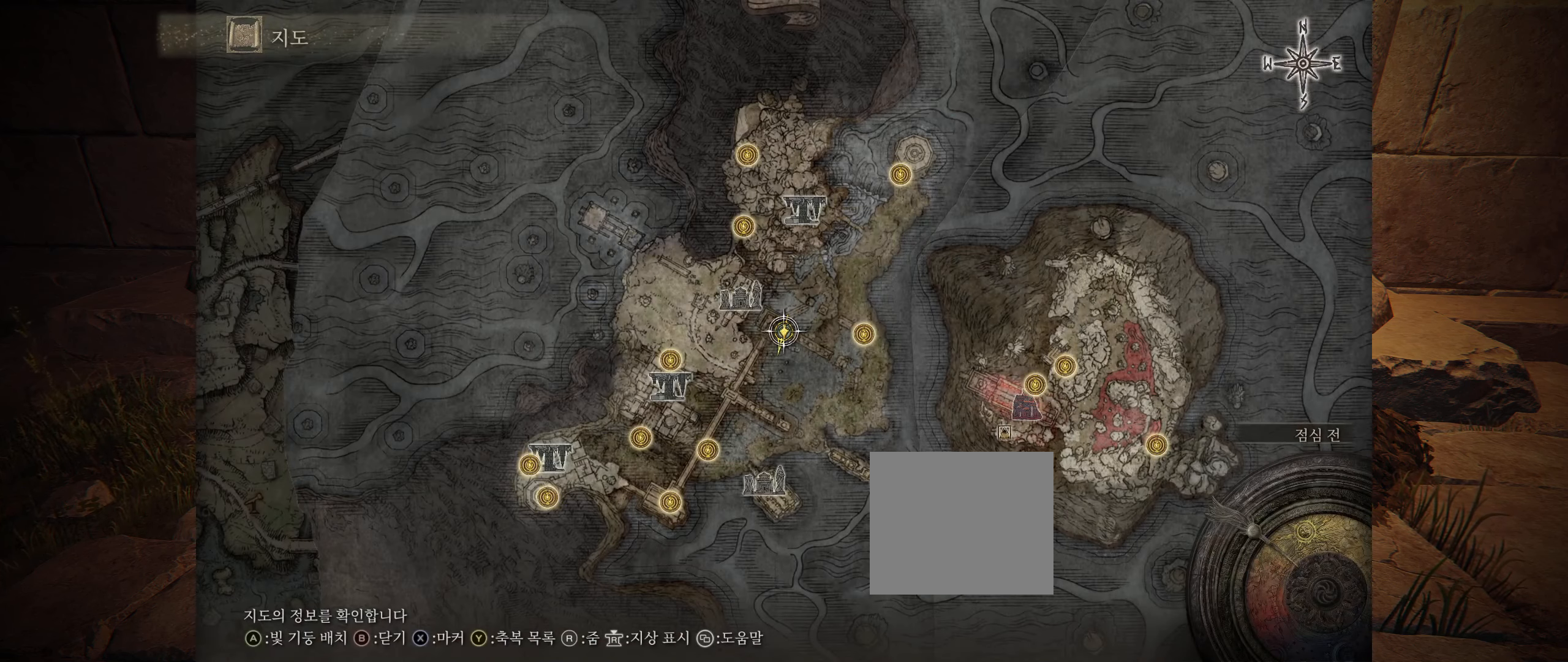
{"buttons": [], "left_stick": "center", "events": []}
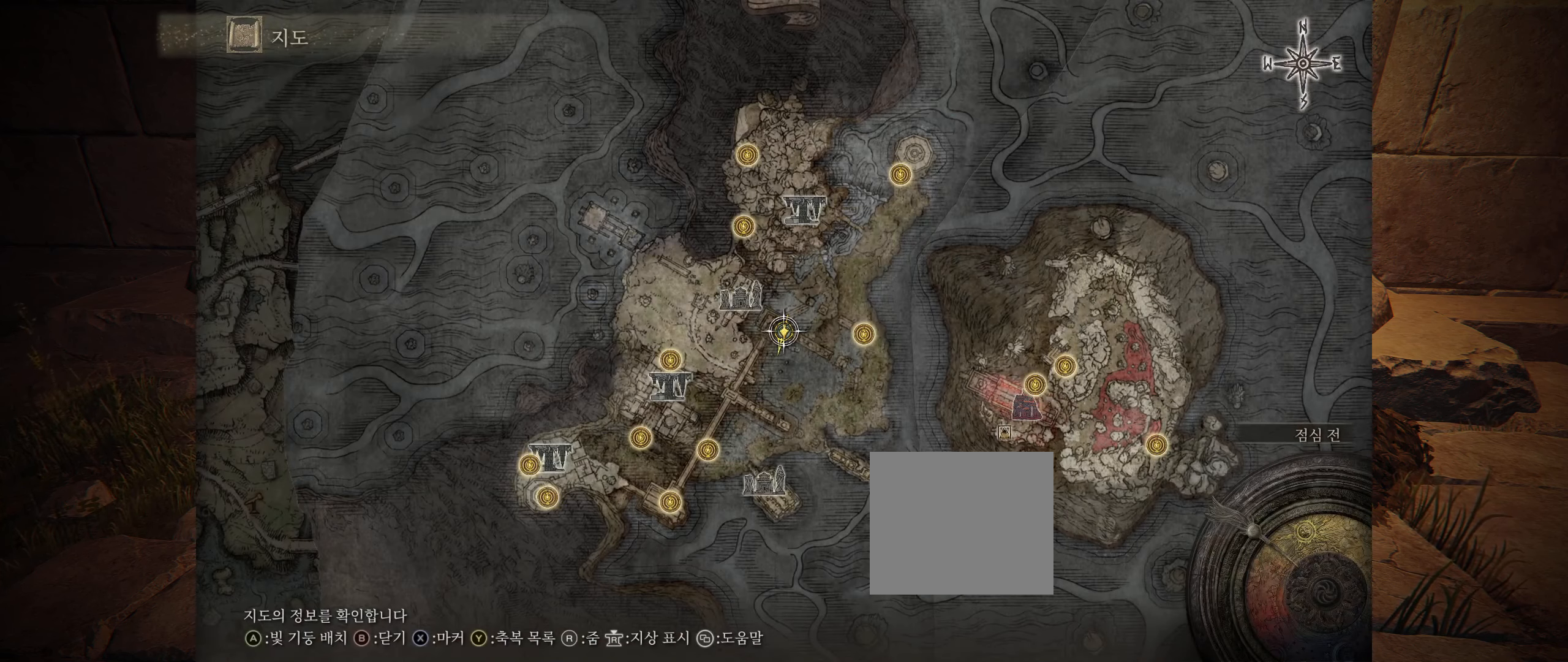
{"buttons": [], "left_stick": "right", "events": [[450, "left_stick", "right"]]}
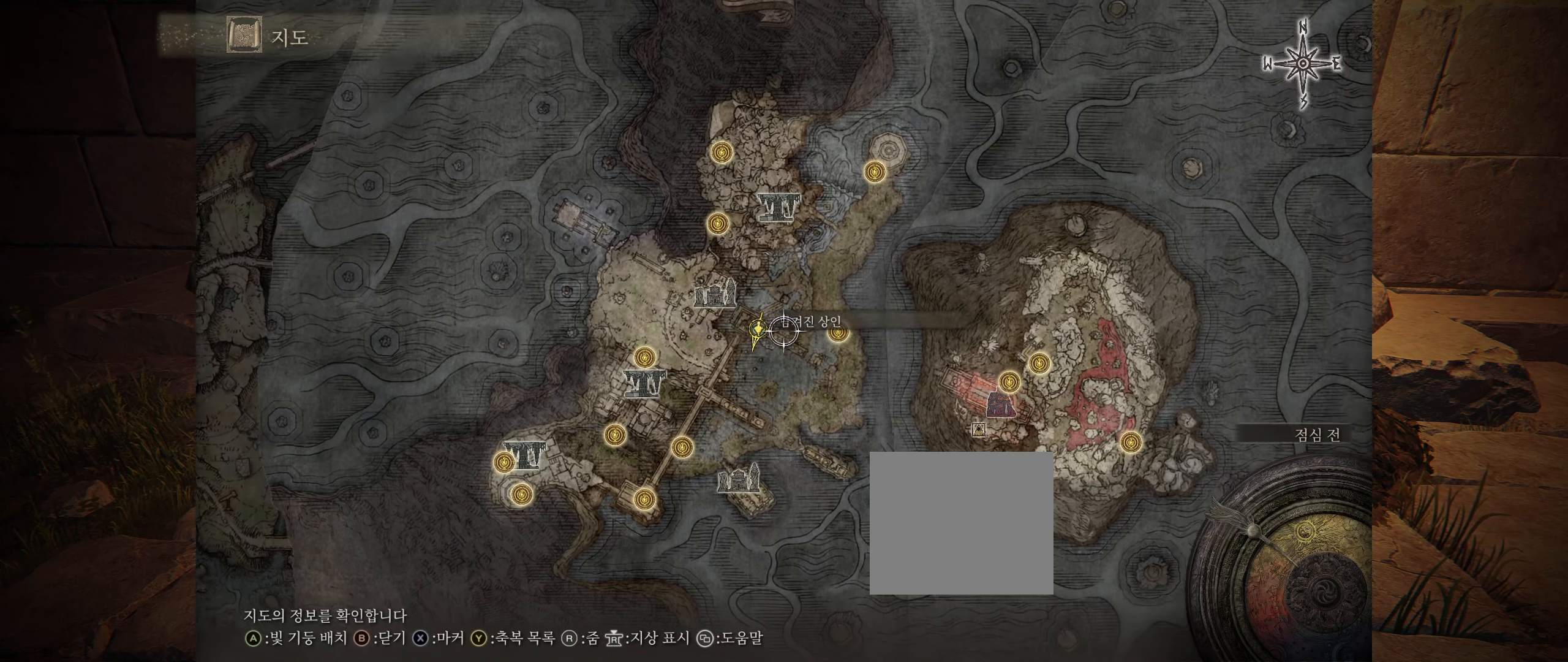
{"buttons": [], "left_stick": "center", "events": [[67, "left_stick", "center"], [367, "left_stick", "up-left"], [500, "left_stick", "center"]]}
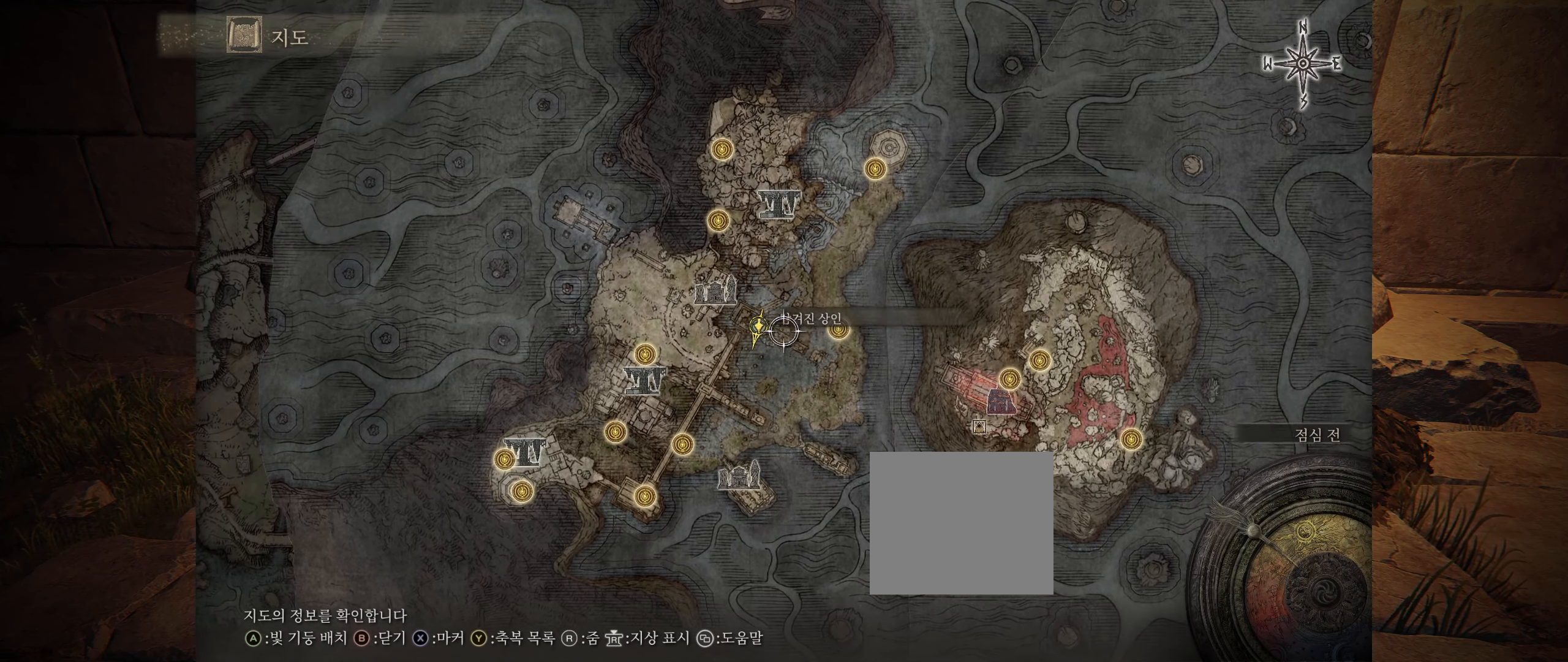
{"buttons": [], "left_stick": "up-left", "events": [[367, "left_stick", "up-left"]]}
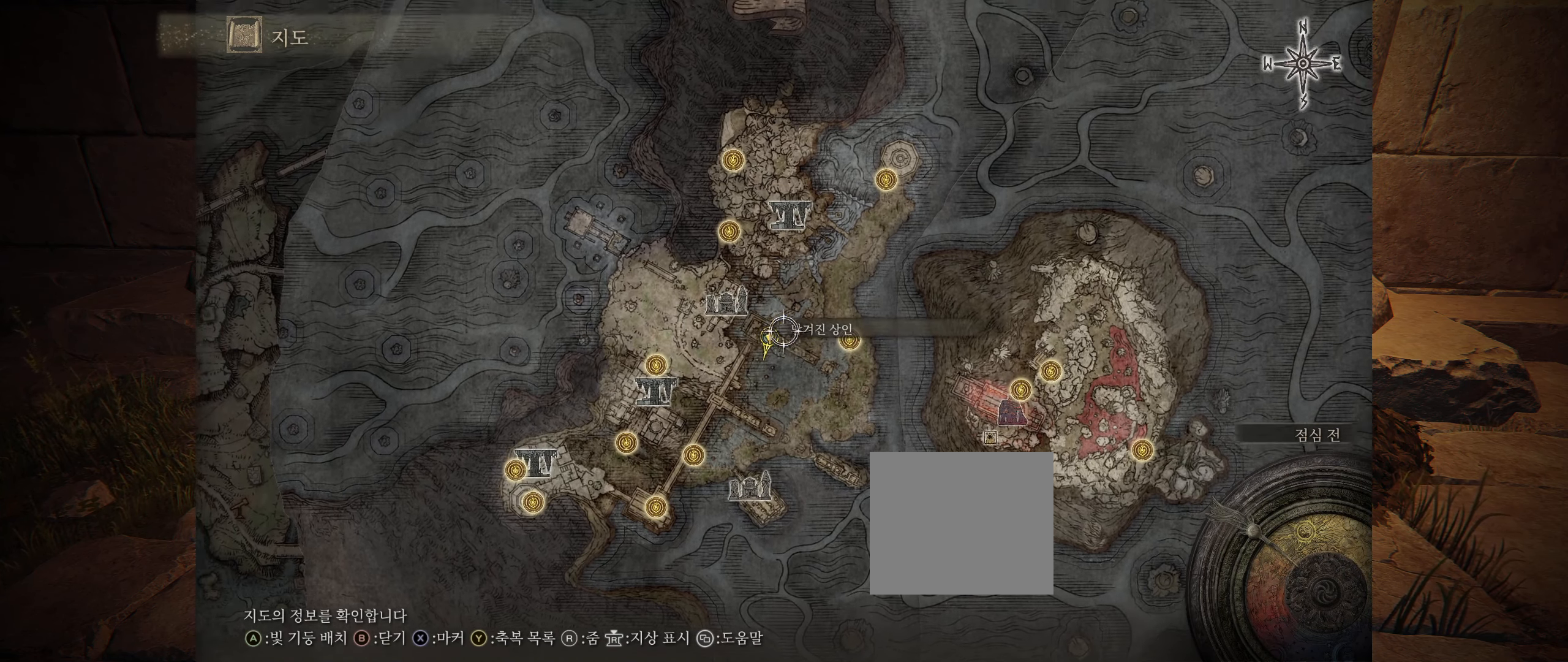
{"buttons": [], "left_stick": "down-right", "events": [[50, "left_stick", "center"], [450, "left_stick", "down-right"]]}
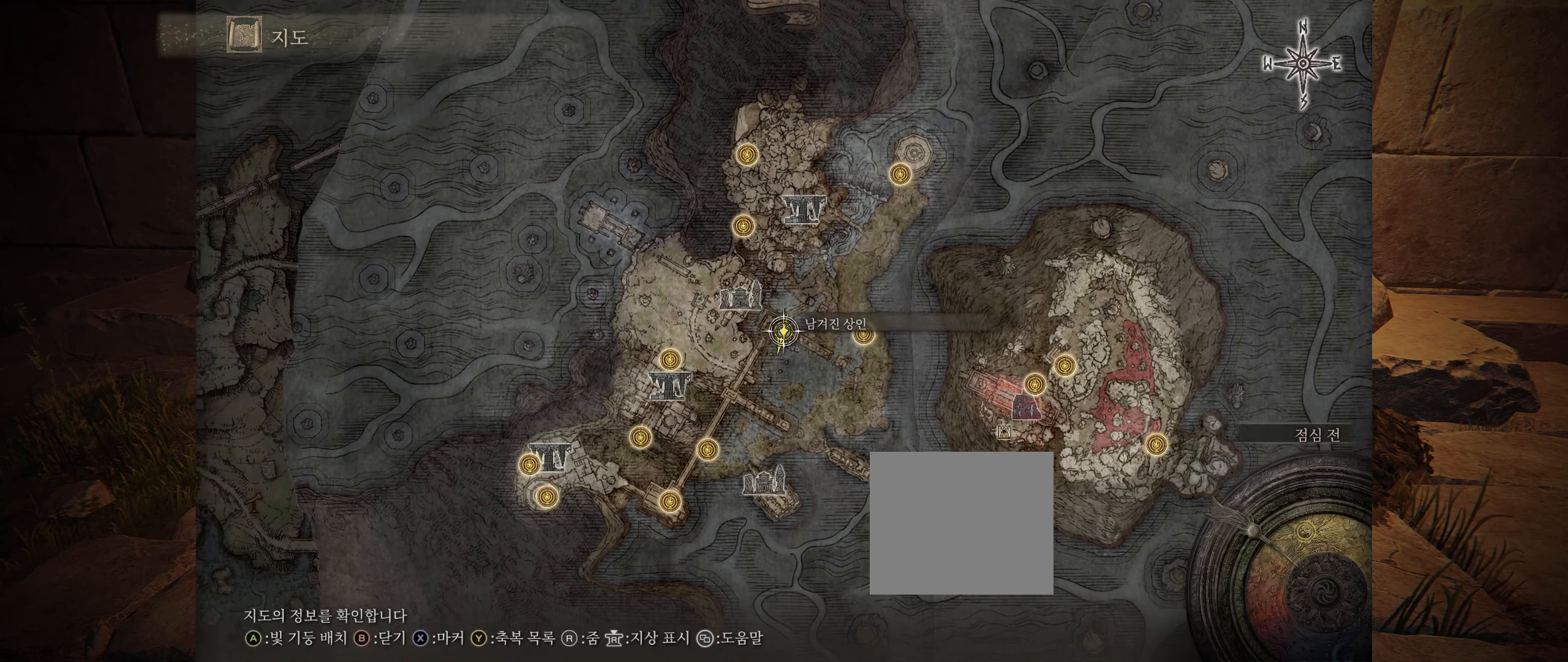
{"buttons": [], "left_stick": "center", "events": [[133, "left_stick", "center"], [383, "left_stick", "left"], [500, "left_stick", "center"]]}
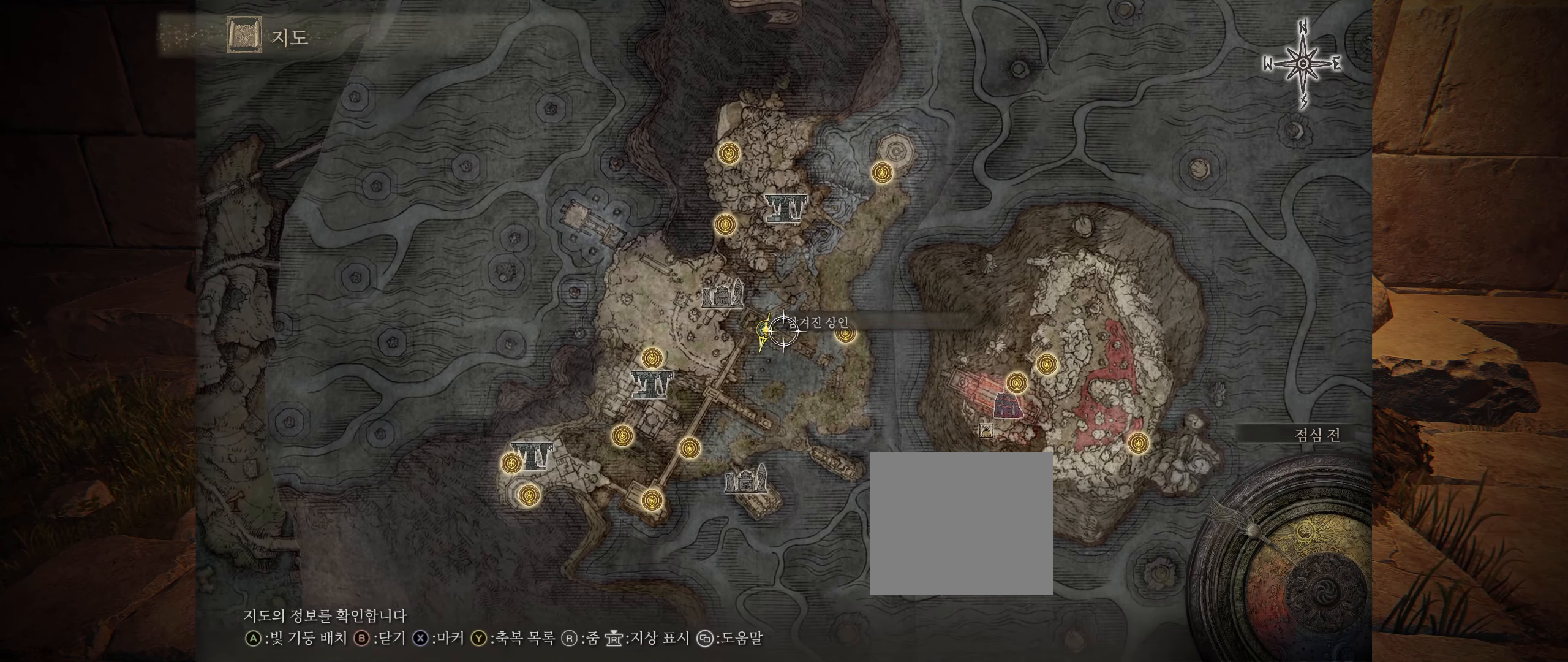
{"buttons": [], "left_stick": "center", "events": []}
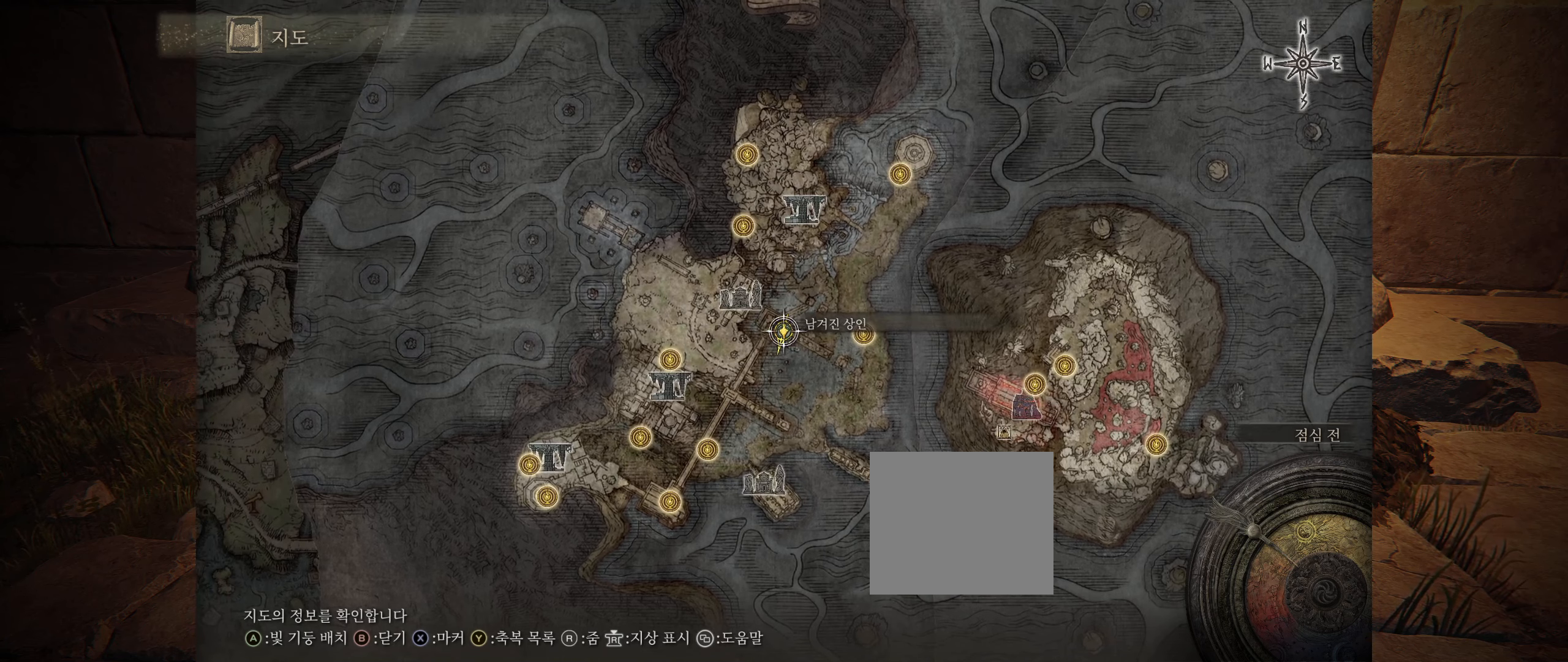
{"buttons": [], "left_stick": "center", "events": []}
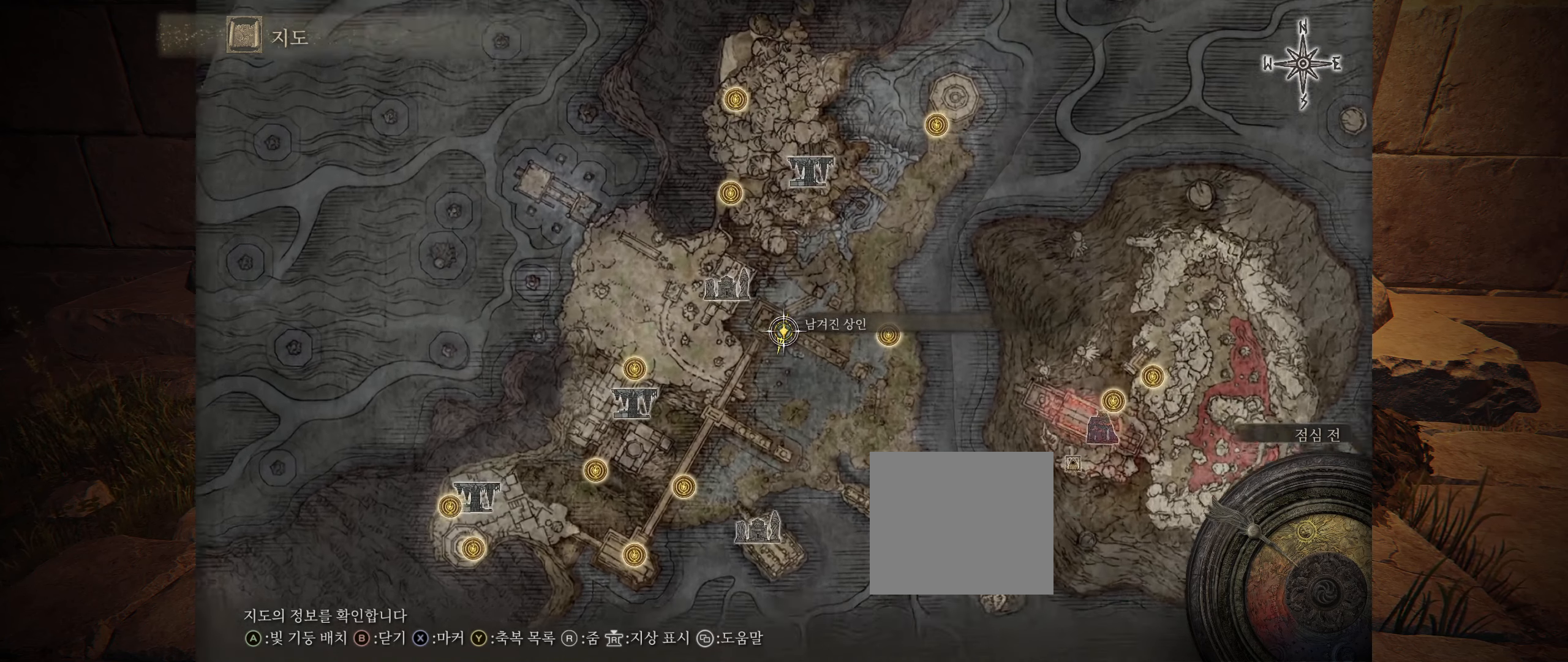
{"buttons": [], "left_stick": "center", "events": []}
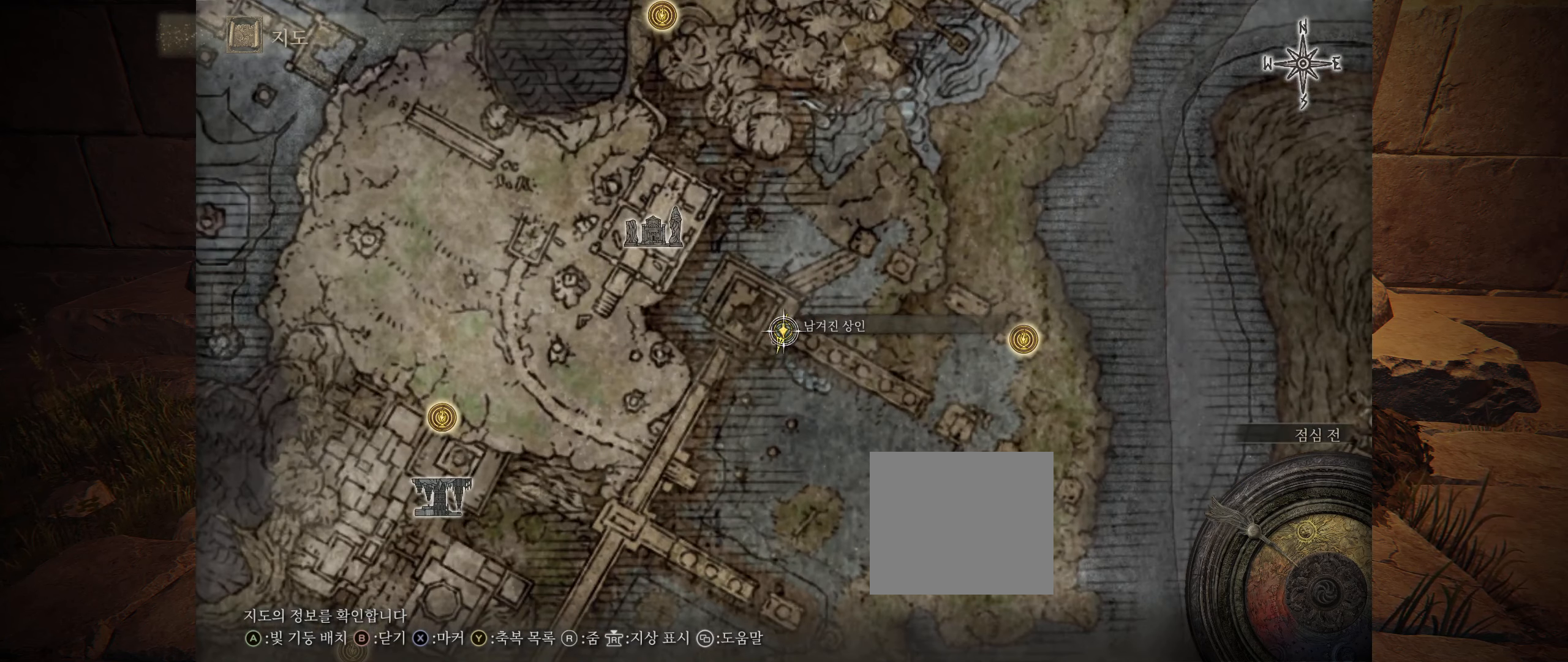
{"buttons": [], "left_stick": "center", "events": [[17, "left_stick", "right"], [200, "left_stick", "center"]]}
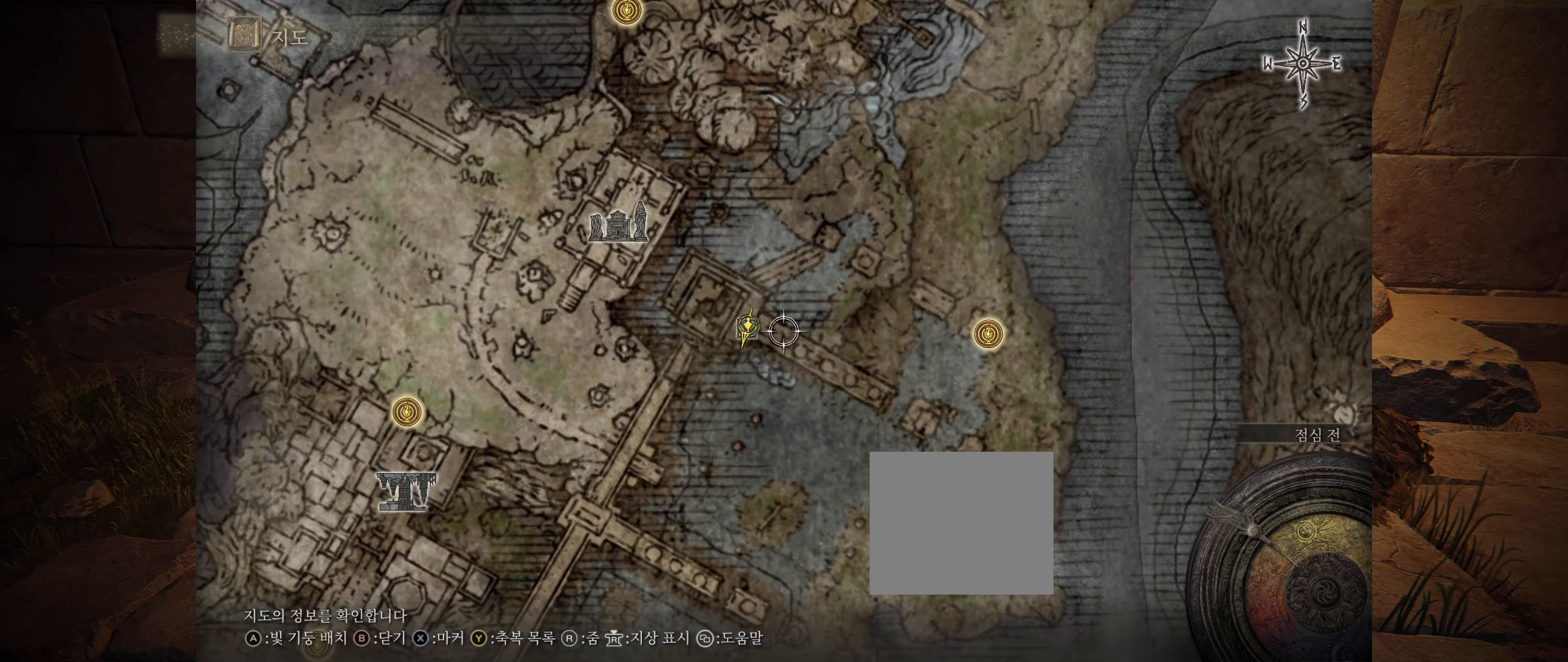
{"buttons": [], "left_stick": "center", "events": []}
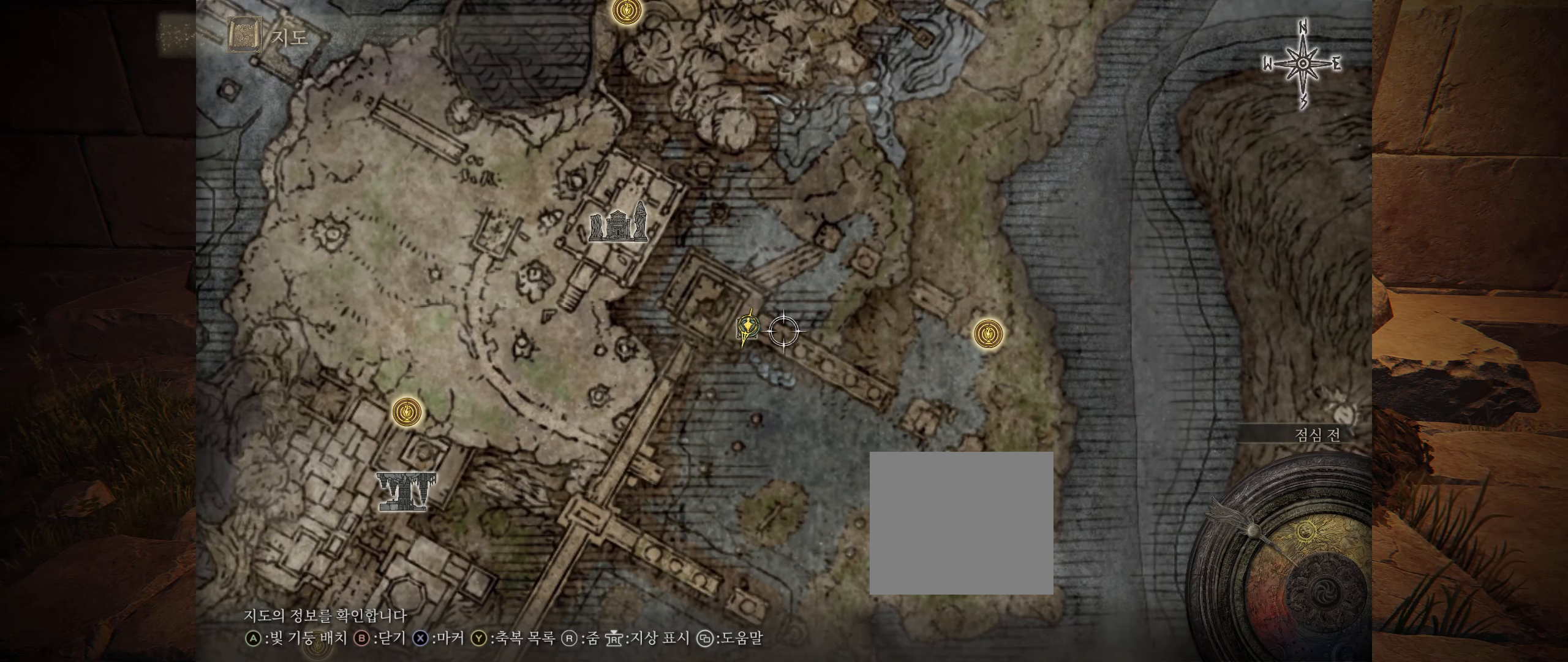
{"buttons": [], "left_stick": "left", "events": [[300, "left_stick", "left"]]}
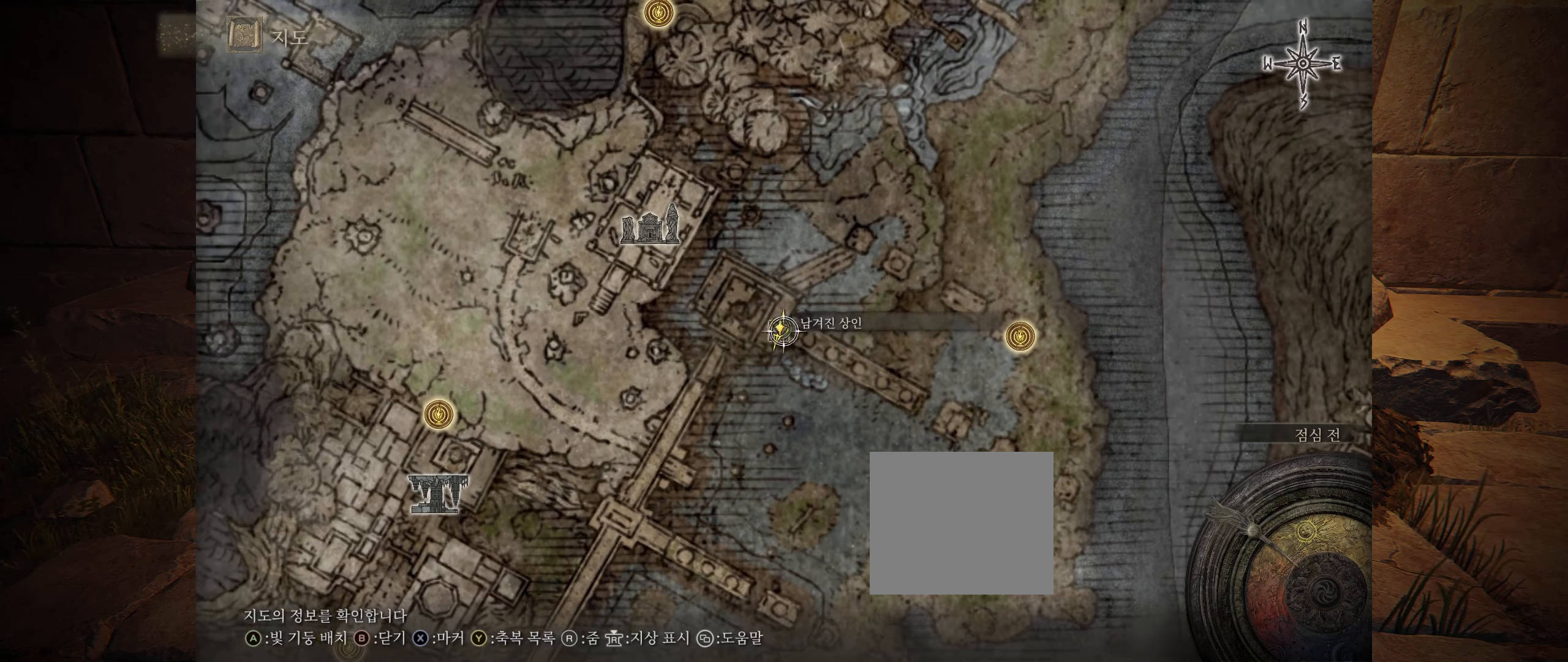
{"buttons": [], "left_stick": "center", "events": [[17, "left_stick", "center"]]}
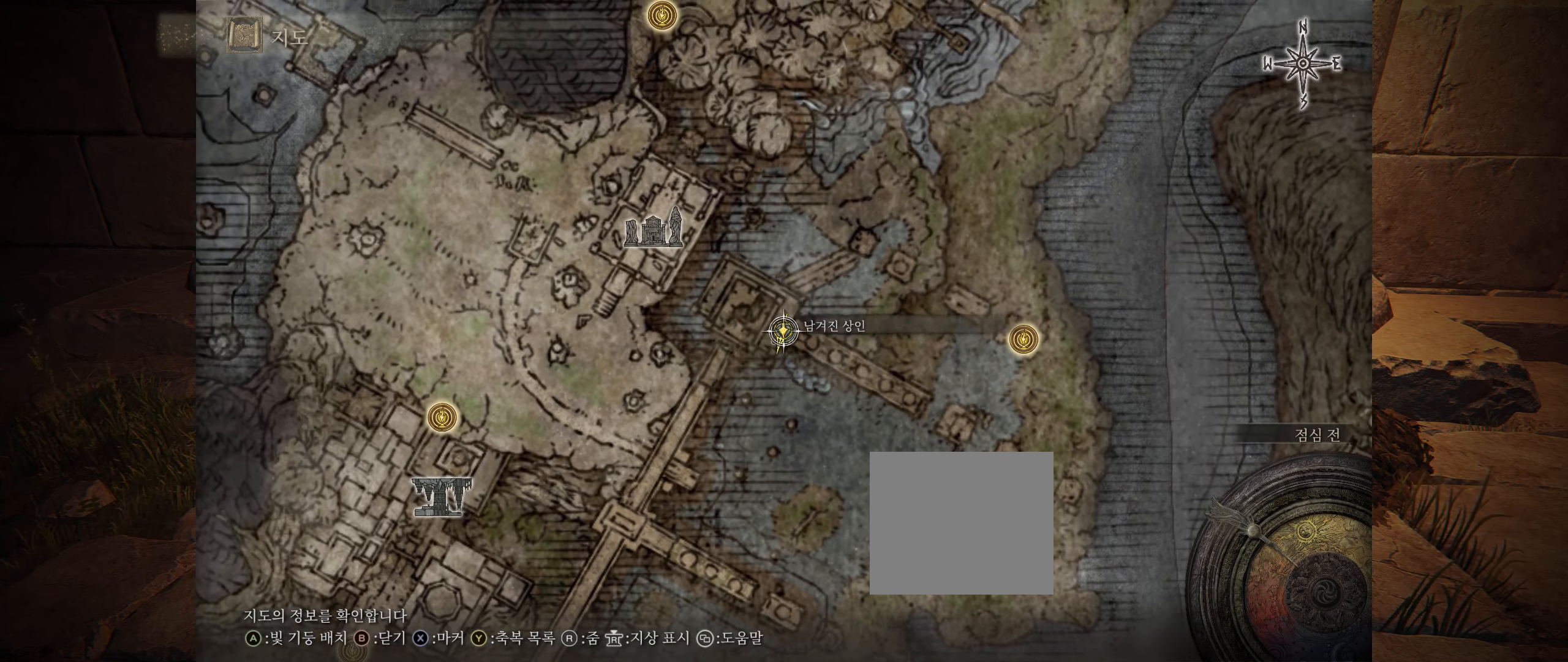
{"buttons": [], "left_stick": "center", "events": [[317, "X", "down"], [450, "X", "up"]]}
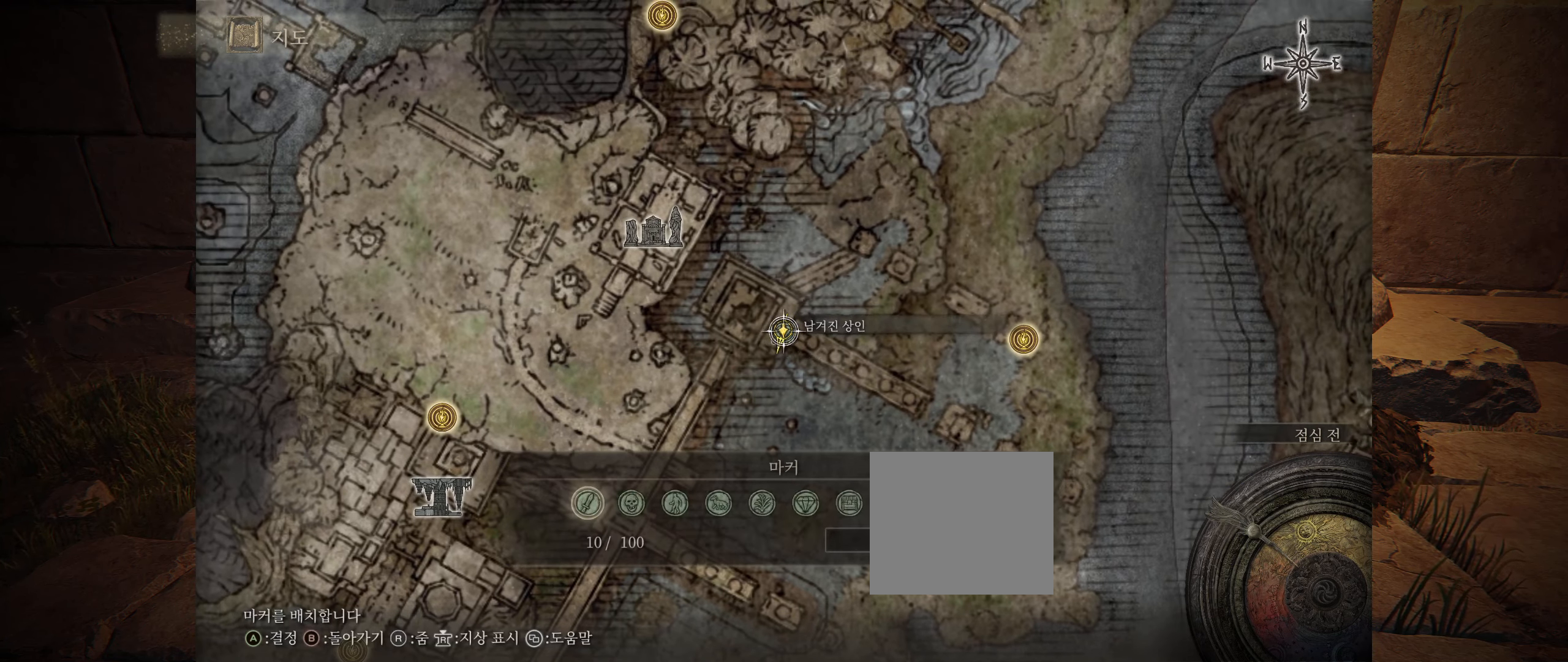
{"buttons": [], "left_stick": "center", "events": []}
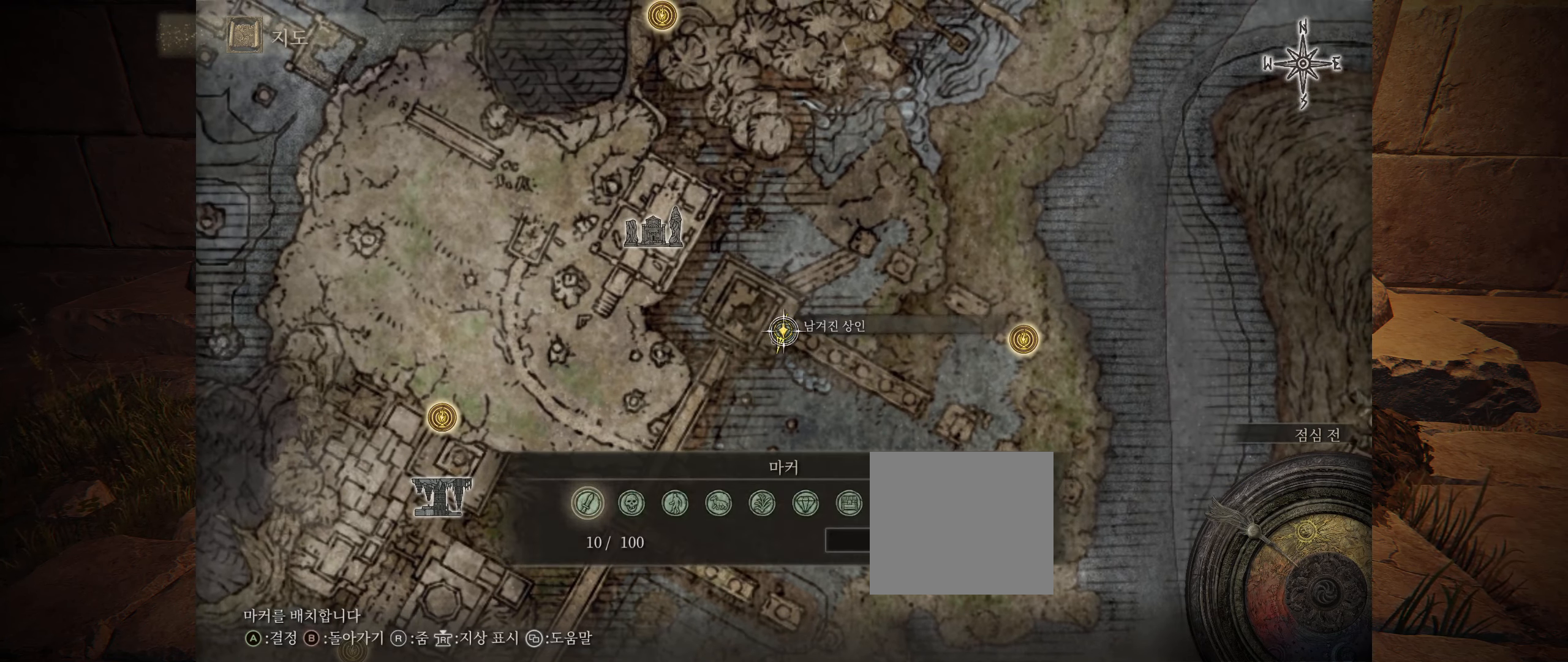
{"buttons": [], "left_stick": "center", "events": []}
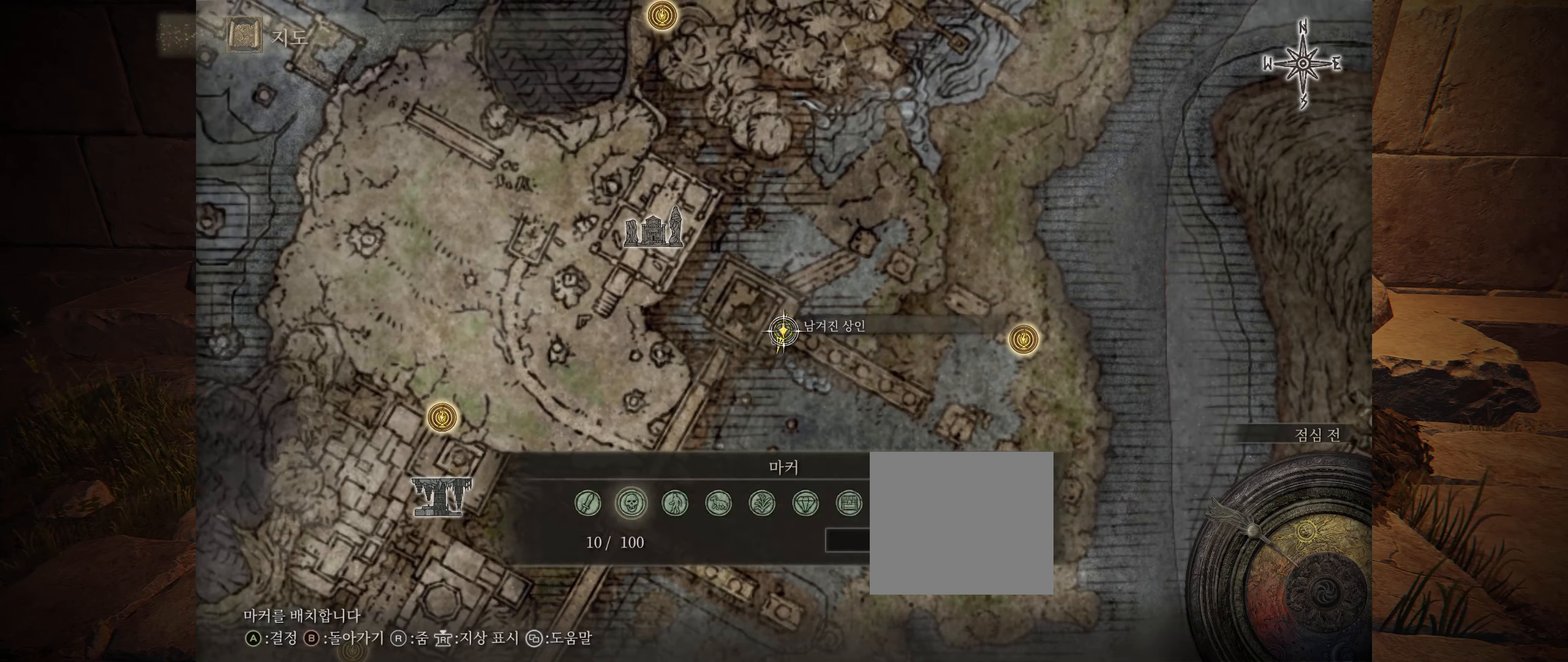
{"buttons": [], "left_stick": "center", "events": []}
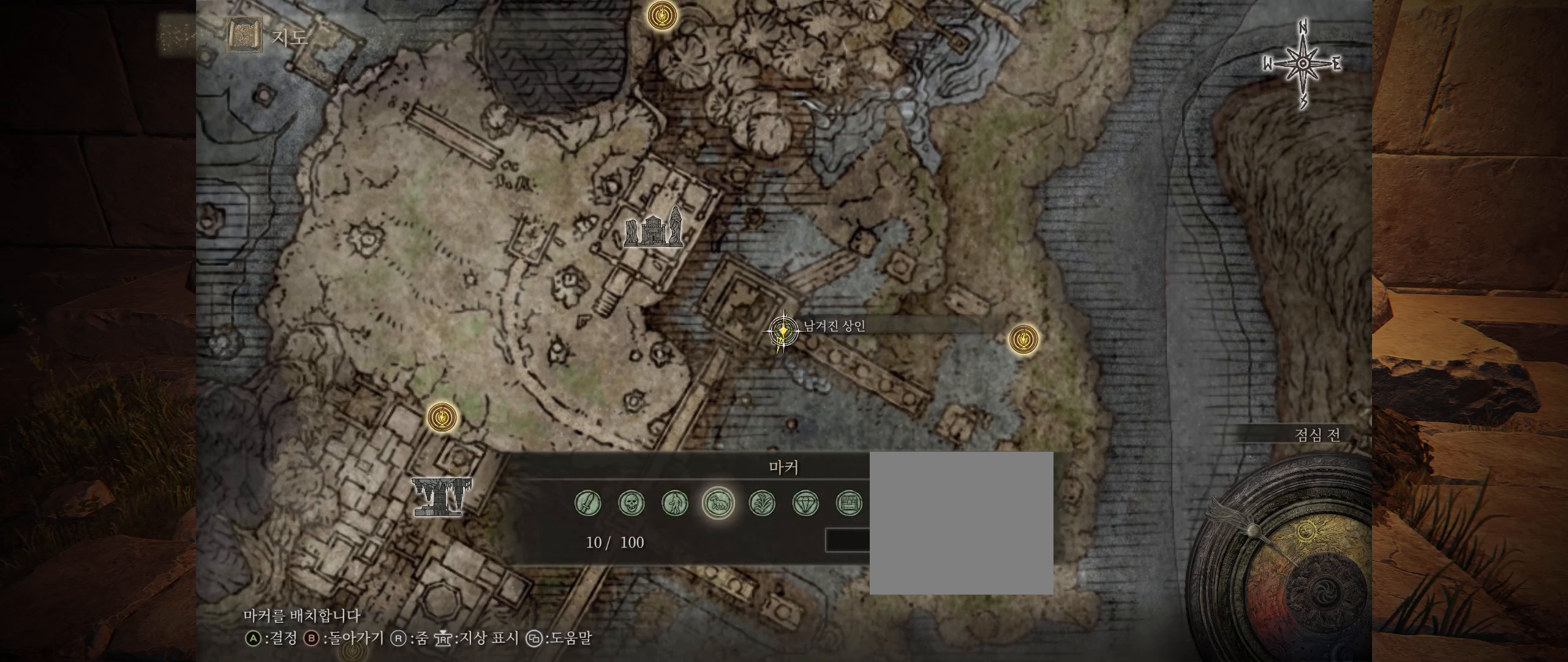
{"buttons": [], "left_stick": "center", "events": []}
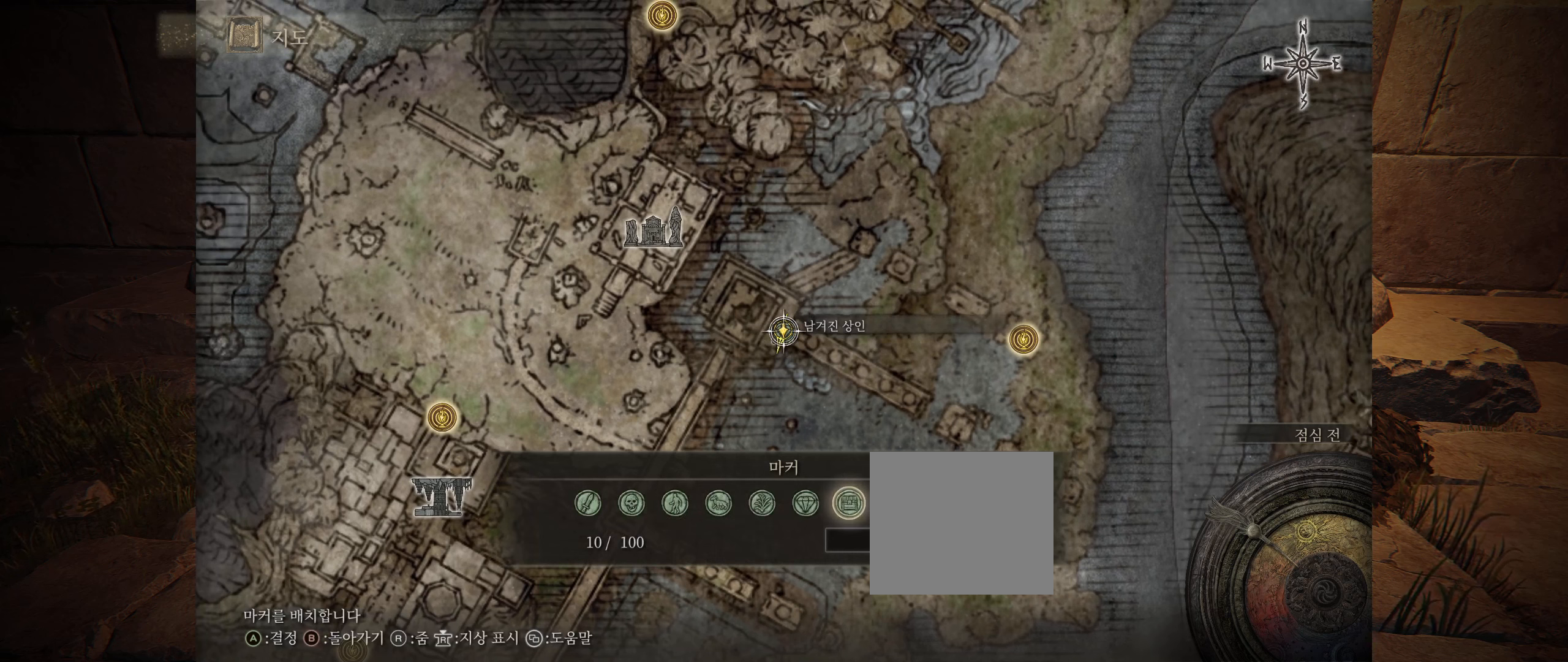
{"buttons": [], "left_stick": "center", "events": []}
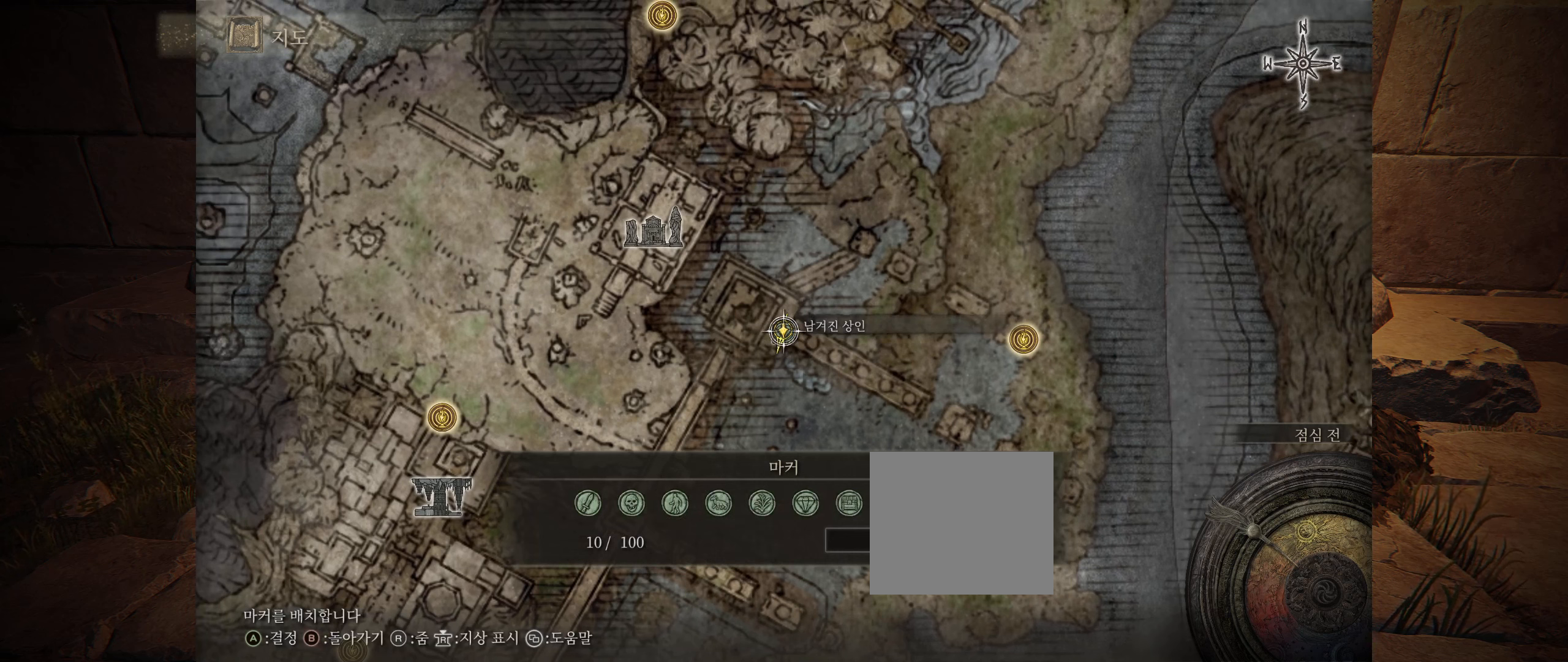
{"buttons": [], "left_stick": "center", "events": []}
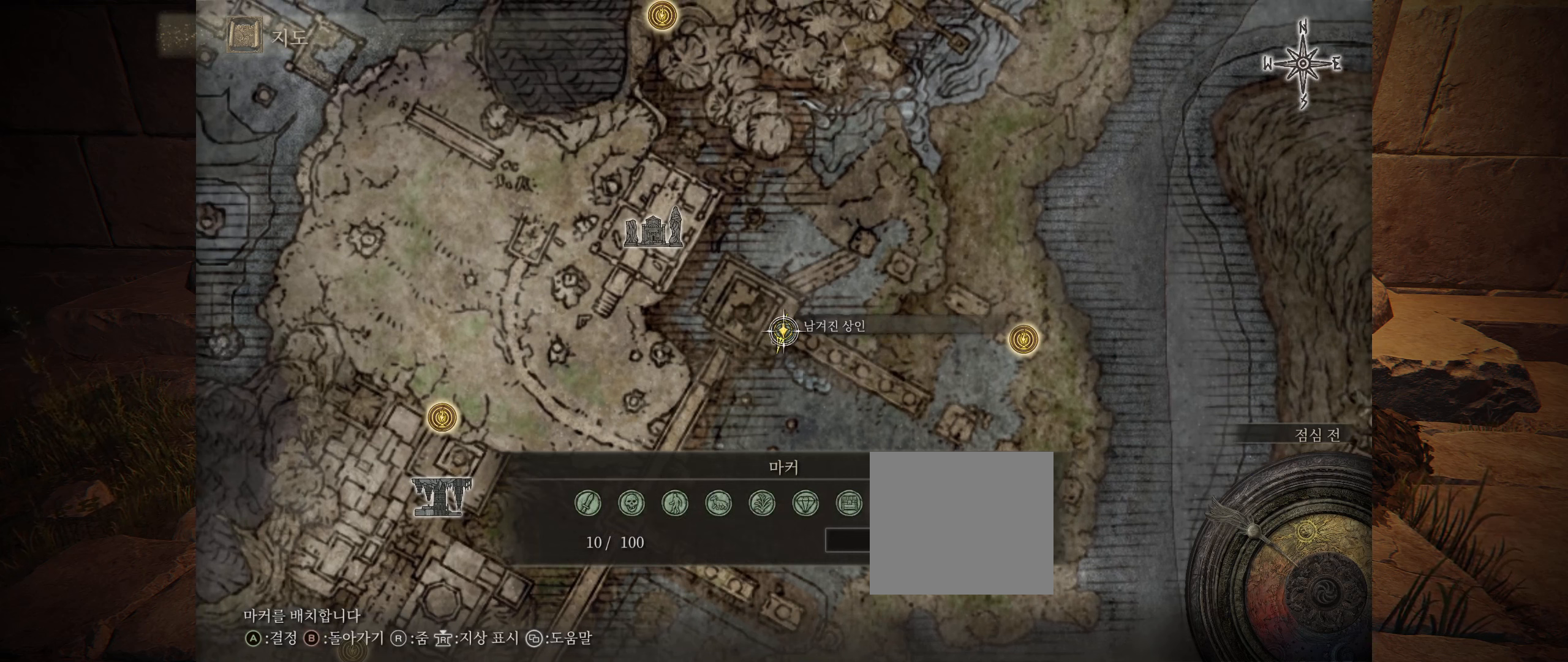
{"buttons": [], "left_stick": "center", "events": []}
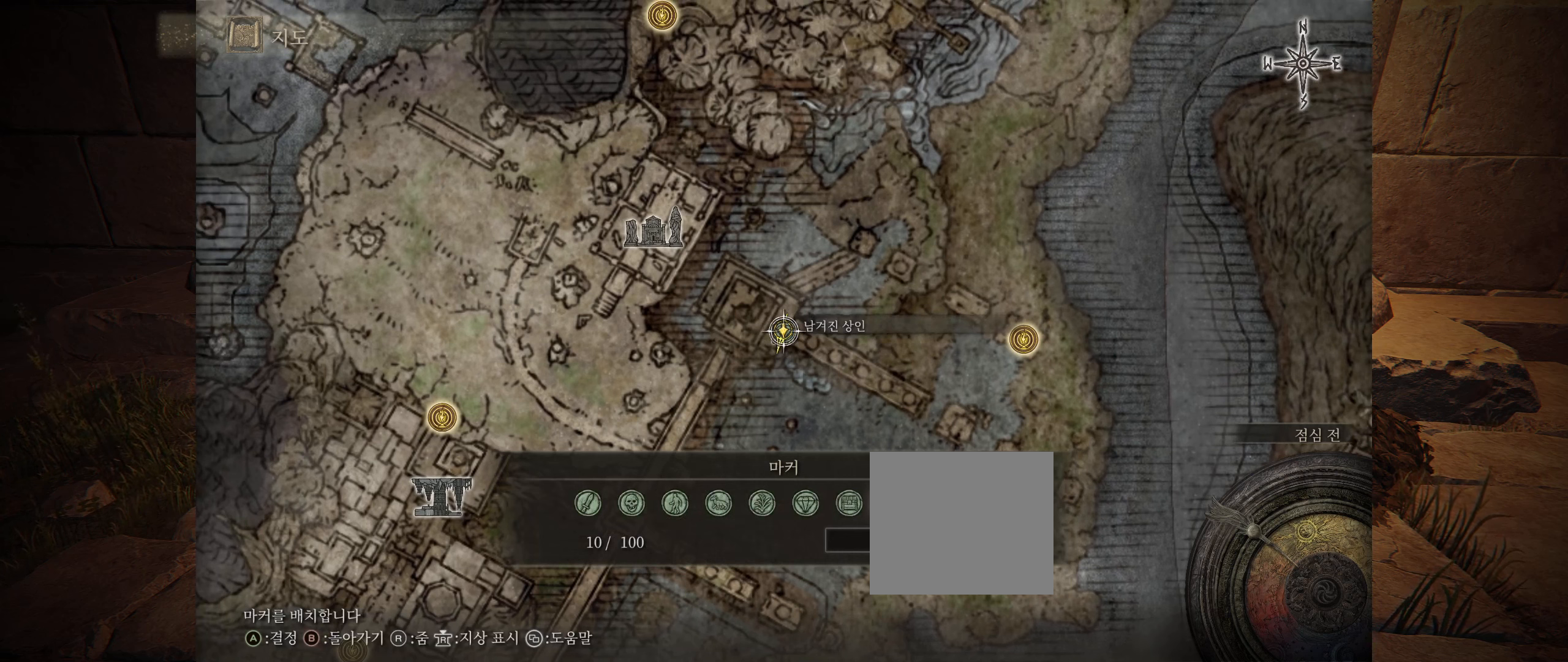
{"buttons": [], "left_stick": "center", "events": []}
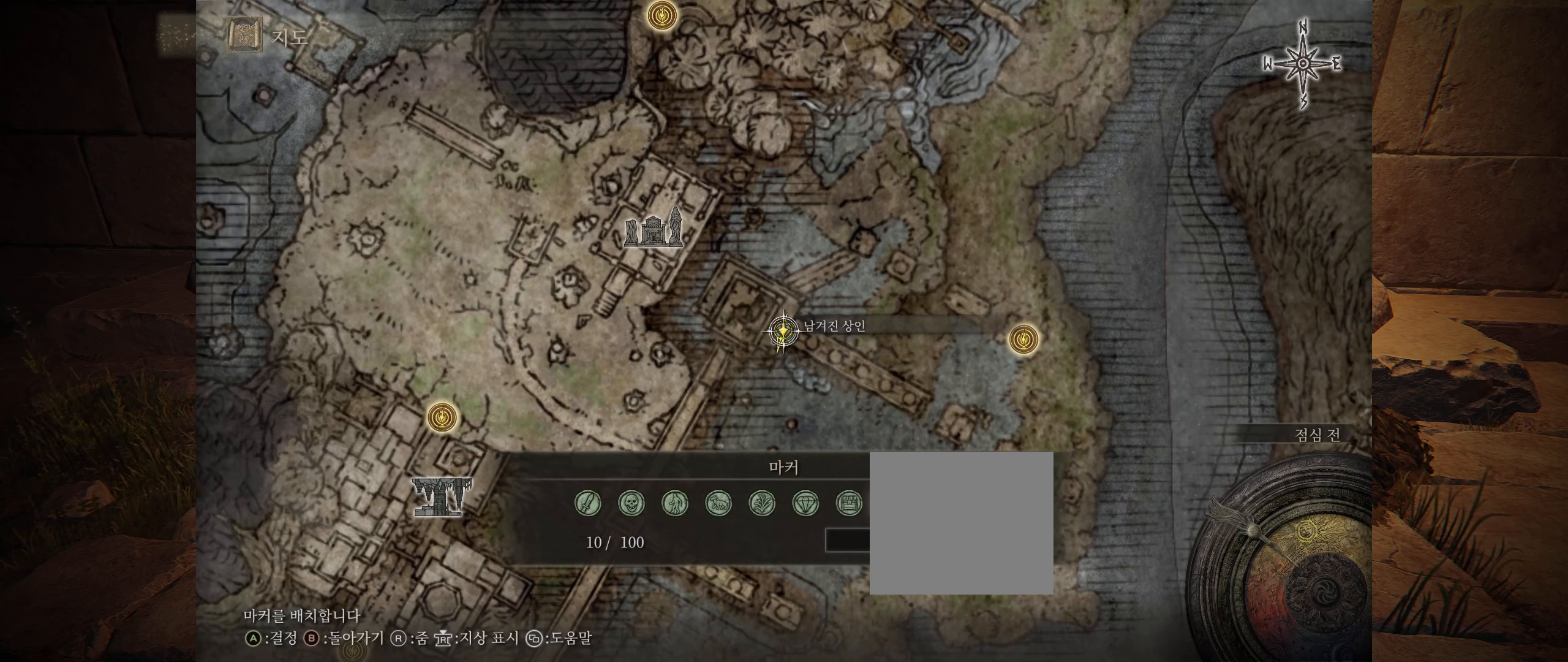
{"buttons": [], "left_stick": "center", "events": [[383, "A", "down"], [500, "A", "up"]]}
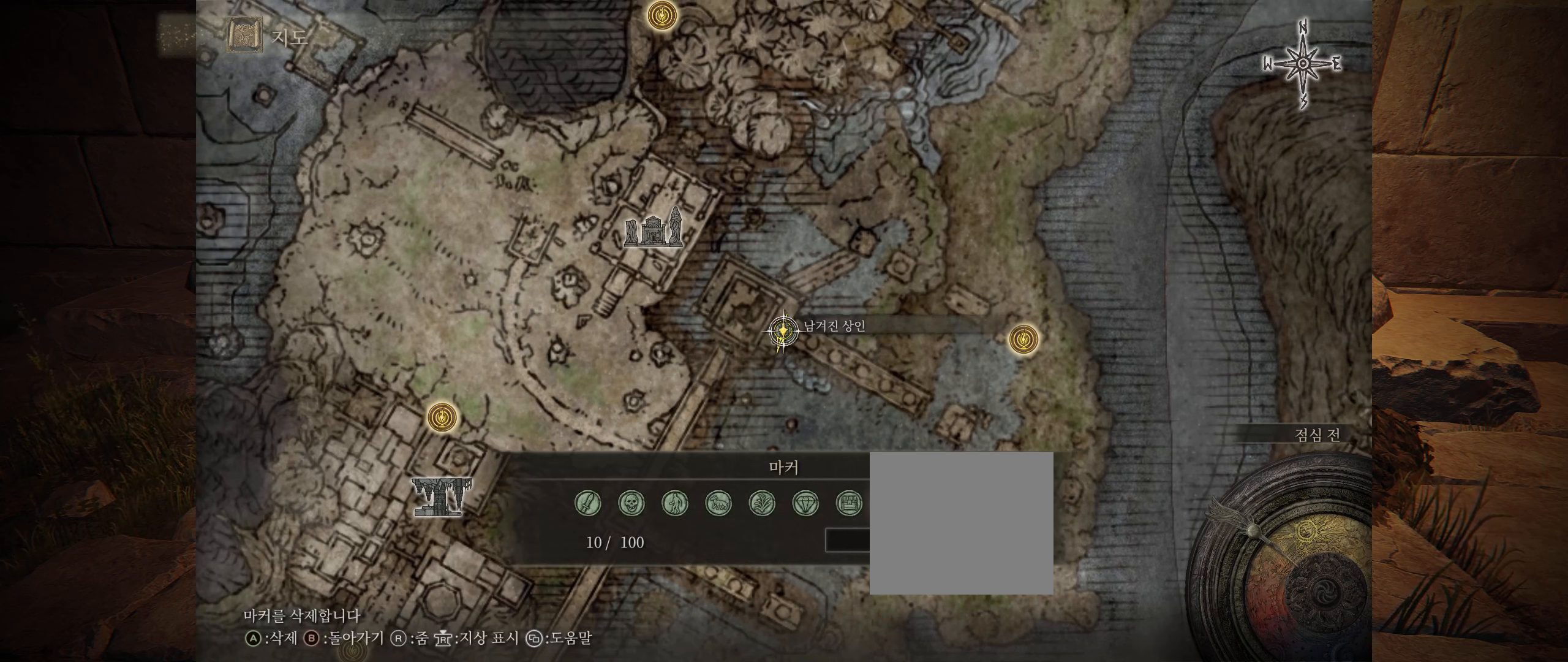
{"buttons": [], "left_stick": "center", "events": [[366, "A", "down"], [483, "A", "up"]]}